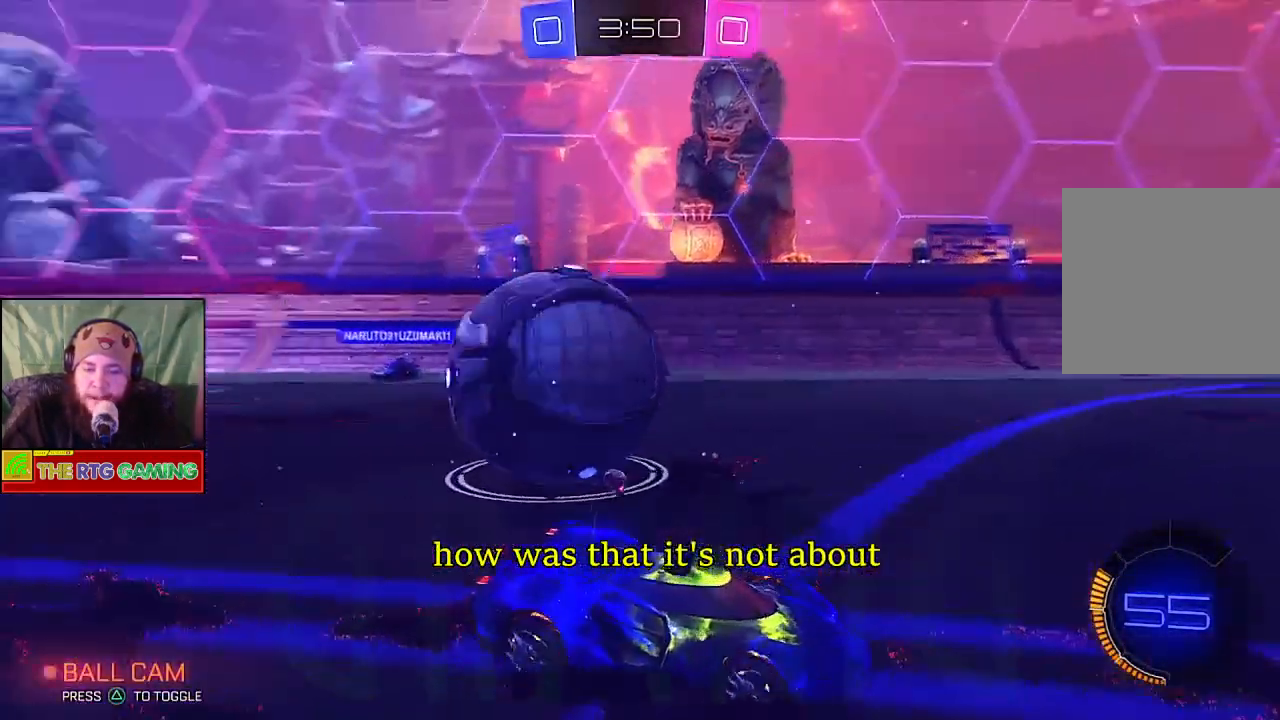
Gameplay with a controller (PlayStation layout); each line is a JSON object with the inputs held at the frame after it. "events" lists button and stick changes between this image and that frame as [ms after this image, input, new state], when the widget could be followed in between.
{"buttons": ["L2"], "left_stick": "center", "right_stick": "center", "events": []}
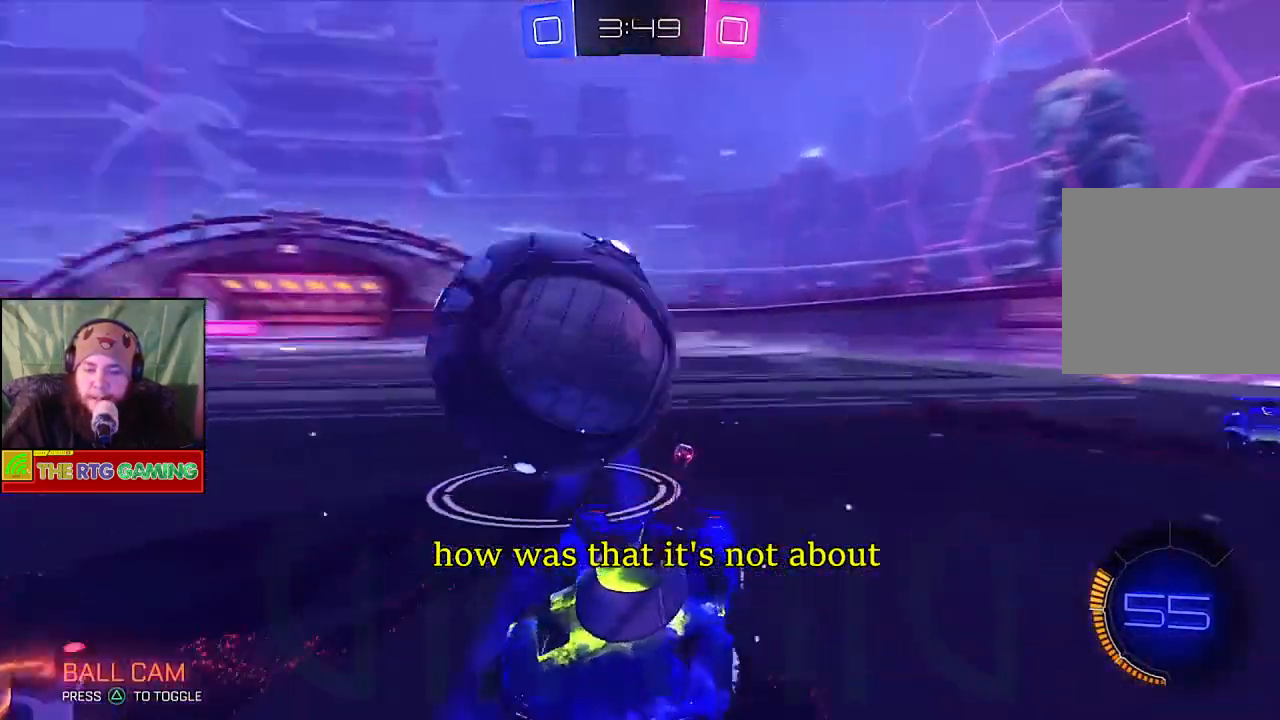
{"buttons": ["R2"], "left_stick": "right", "right_stick": "center", "events": [[33, "L2", "up"], [333, "left_stick", "right"], [483, "R2", "down"]]}
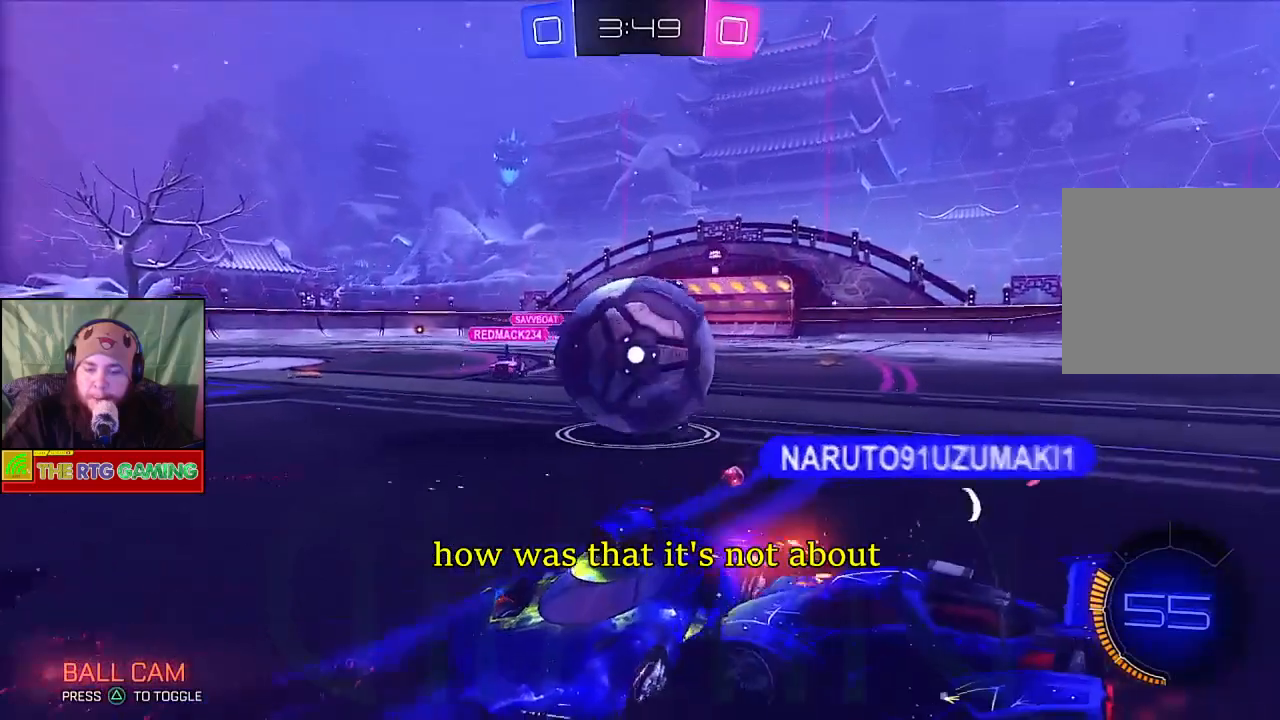
{"buttons": [], "left_stick": "center", "right_stick": "center", "events": [[433, "left_stick", "center"], [467, "R2", "up"]]}
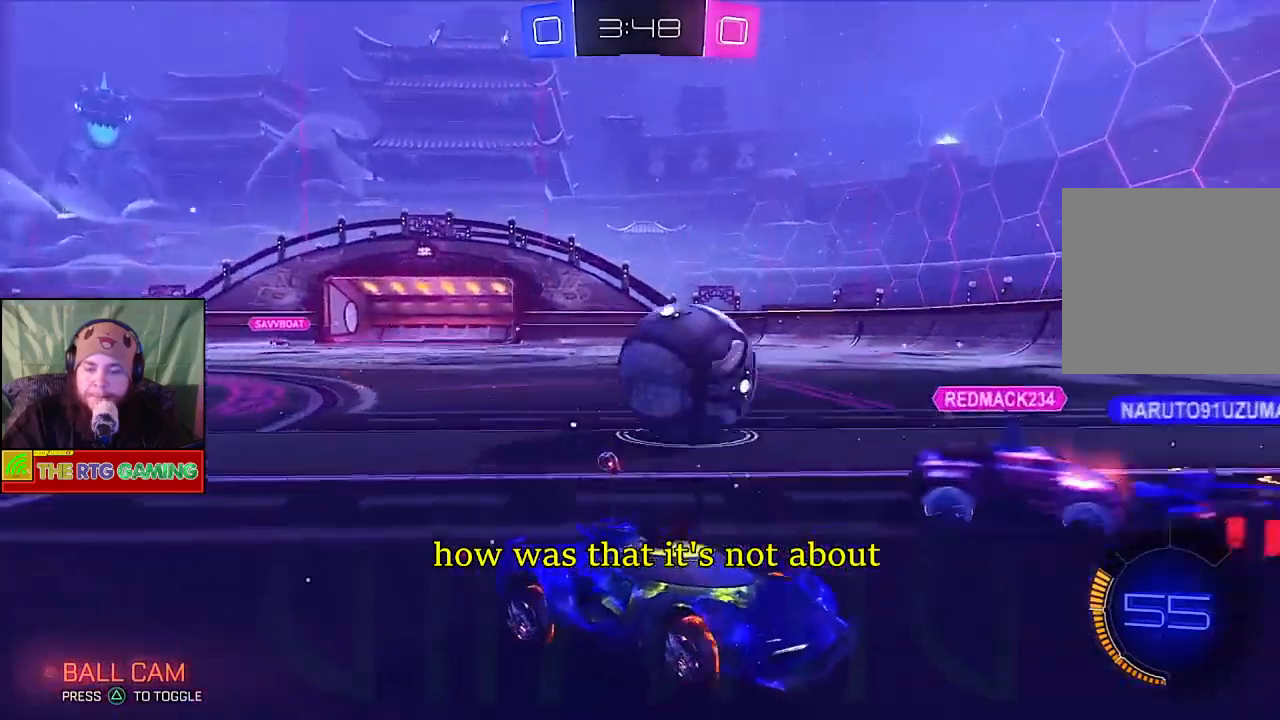
{"buttons": ["R2"], "left_stick": "center", "right_stick": "center", "events": [[317, "R2", "down"], [317, "left_stick", "left"], [417, "left_stick", "center"]]}
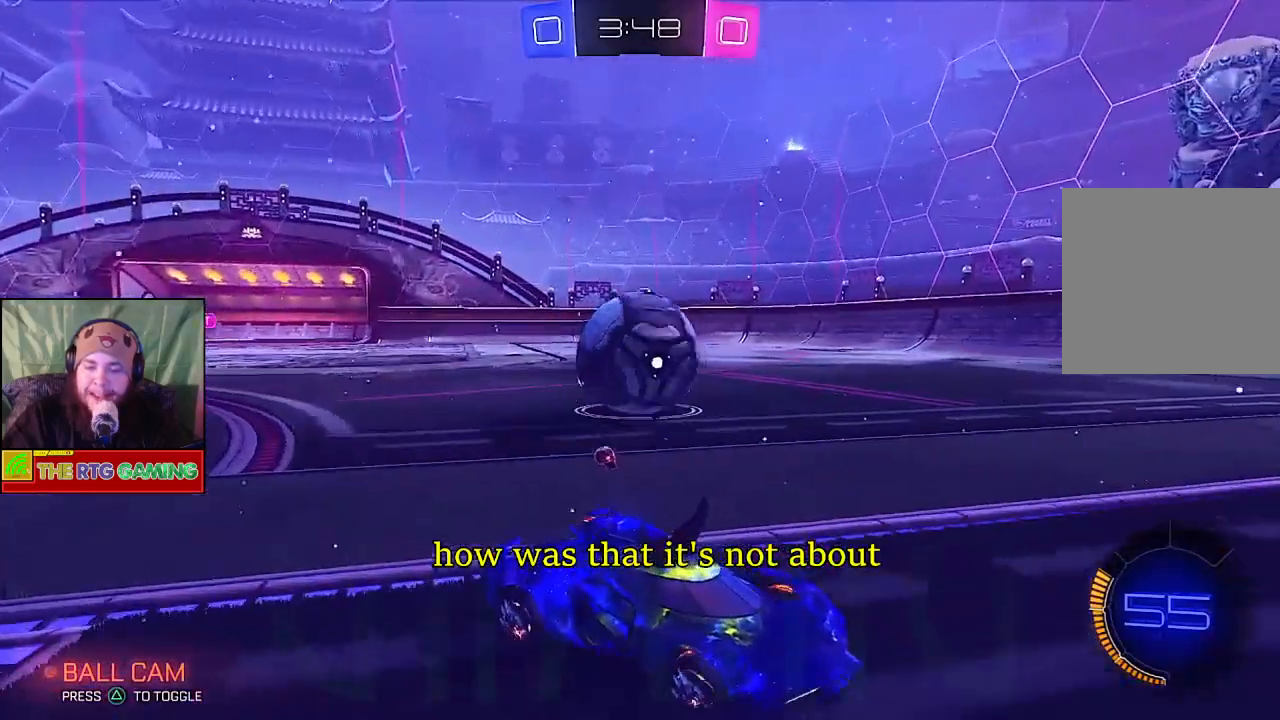
{"buttons": ["L2"], "left_stick": "center", "right_stick": "center", "events": [[233, "R2", "up"], [283, "L2", "down"]]}
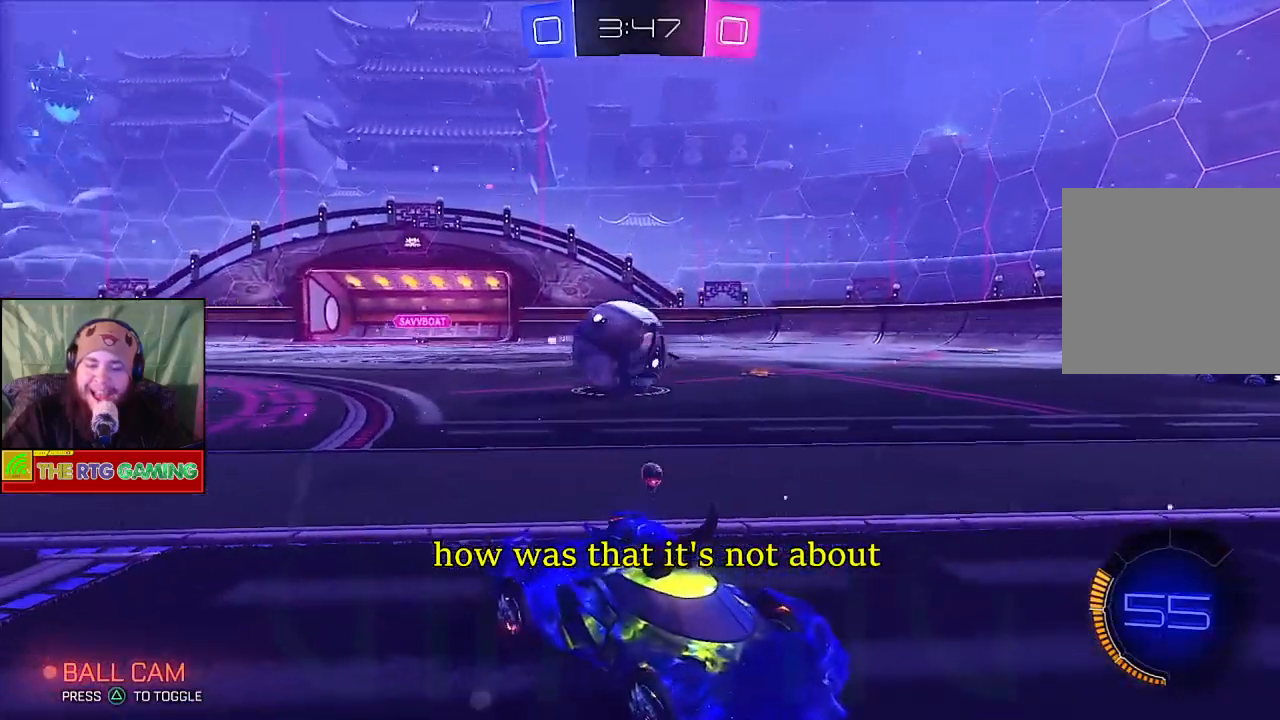
{"buttons": ["L2"], "left_stick": "center", "right_stick": "center", "events": []}
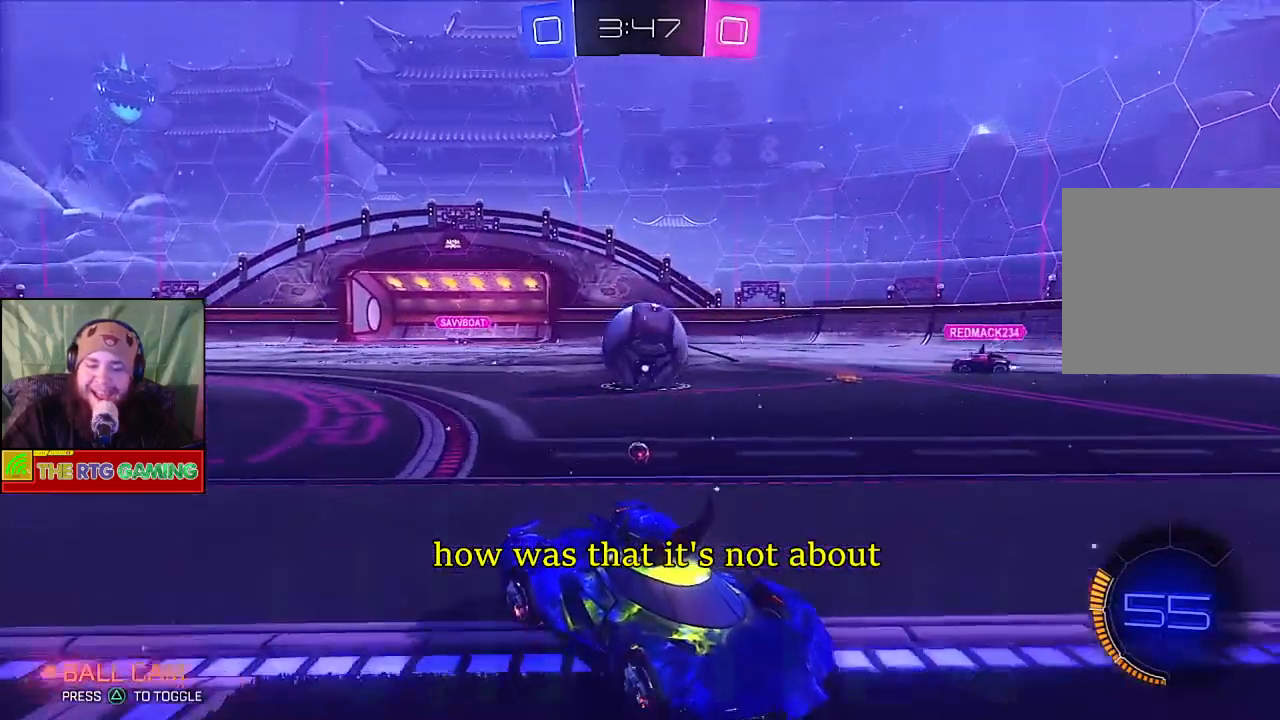
{"buttons": ["L2"], "left_stick": "center", "right_stick": "center", "events": [[17, "left_stick", "left"], [333, "left_stick", "center"]]}
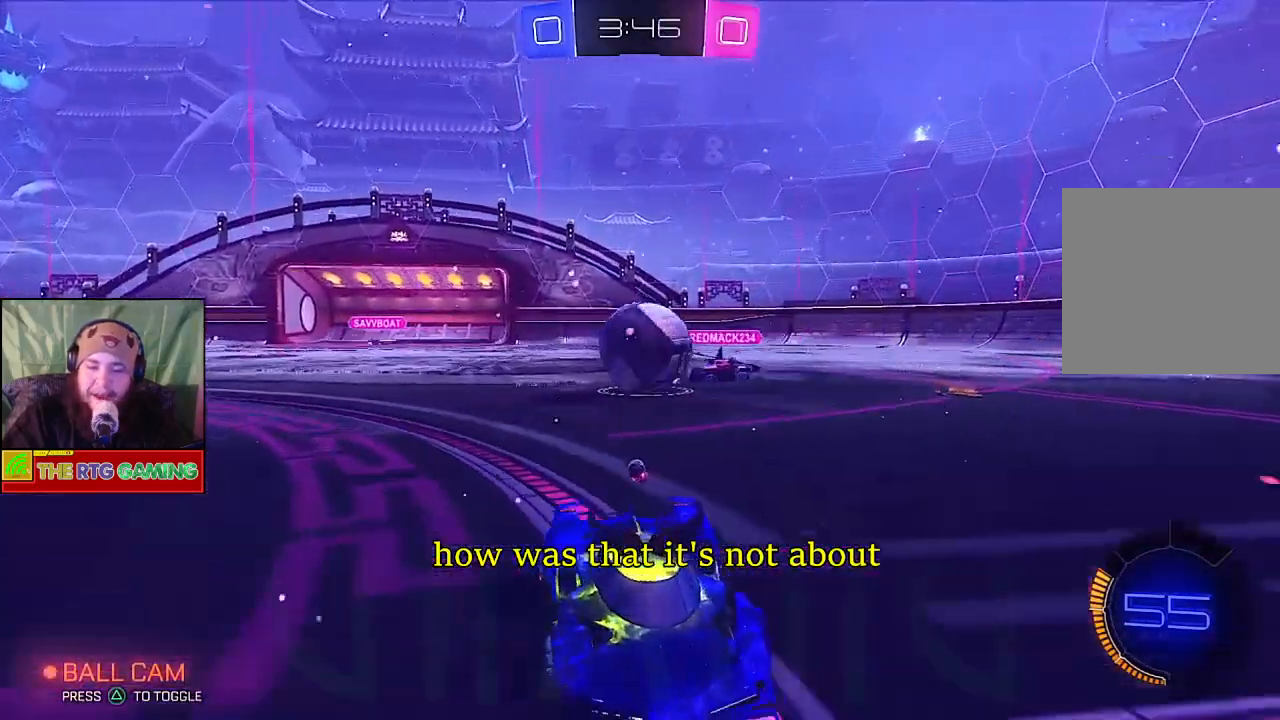
{"buttons": ["L2"], "left_stick": "right", "right_stick": "center", "events": [[450, "left_stick", "right"]]}
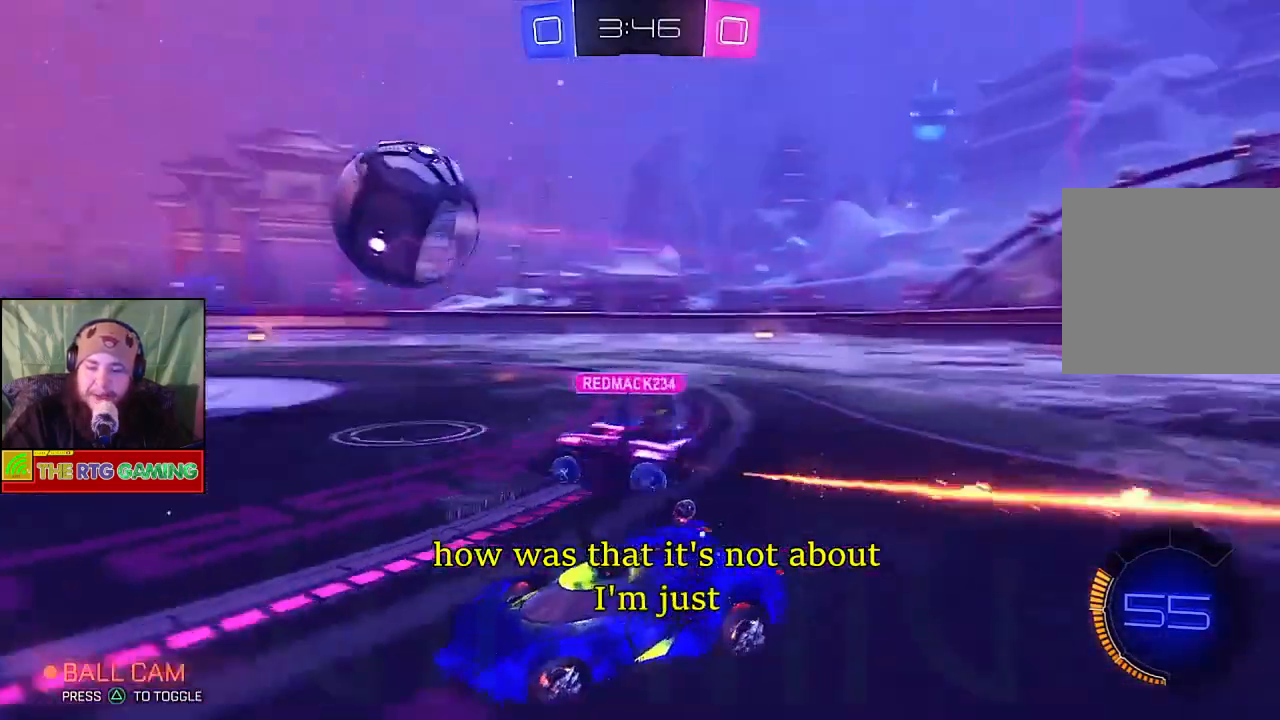
{"buttons": ["CIRCLE", "R2"], "left_stick": "right", "right_stick": "center", "events": [[133, "R2", "down"], [183, "L2", "up"], [333, "CIRCLE", "down"]]}
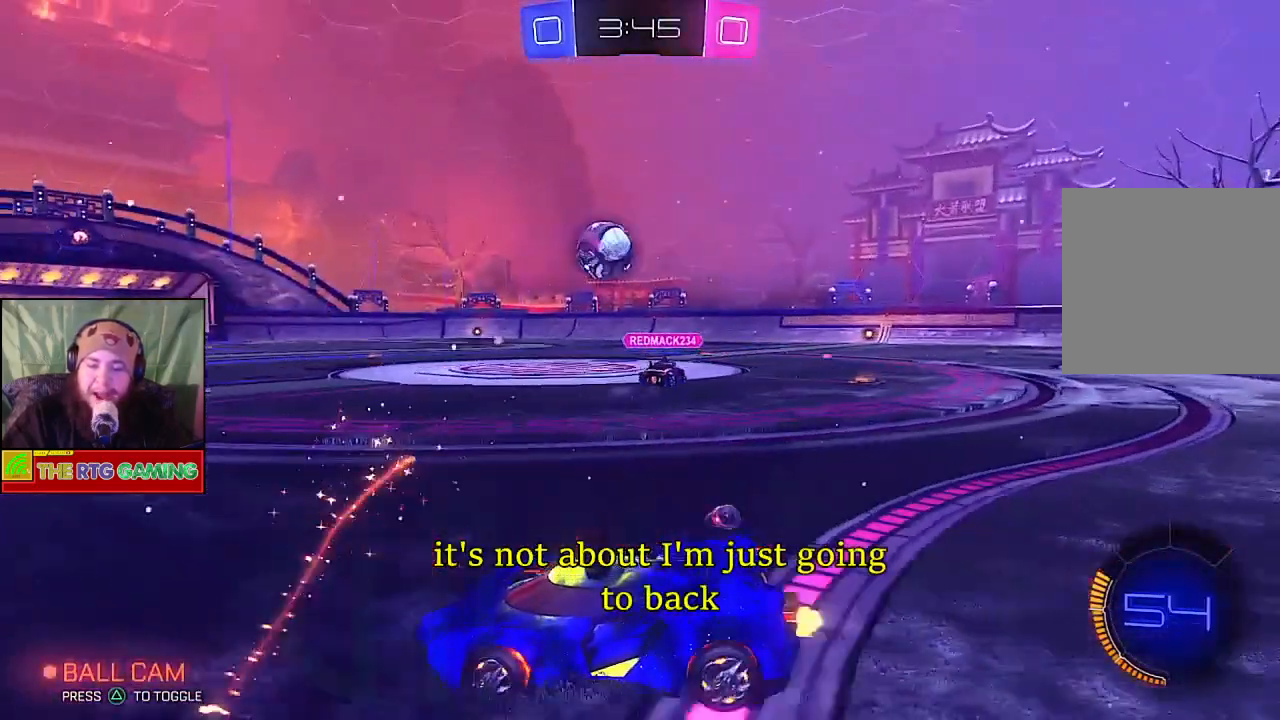
{"buttons": ["CIRCLE", "R2"], "left_stick": "right", "right_stick": "center", "events": []}
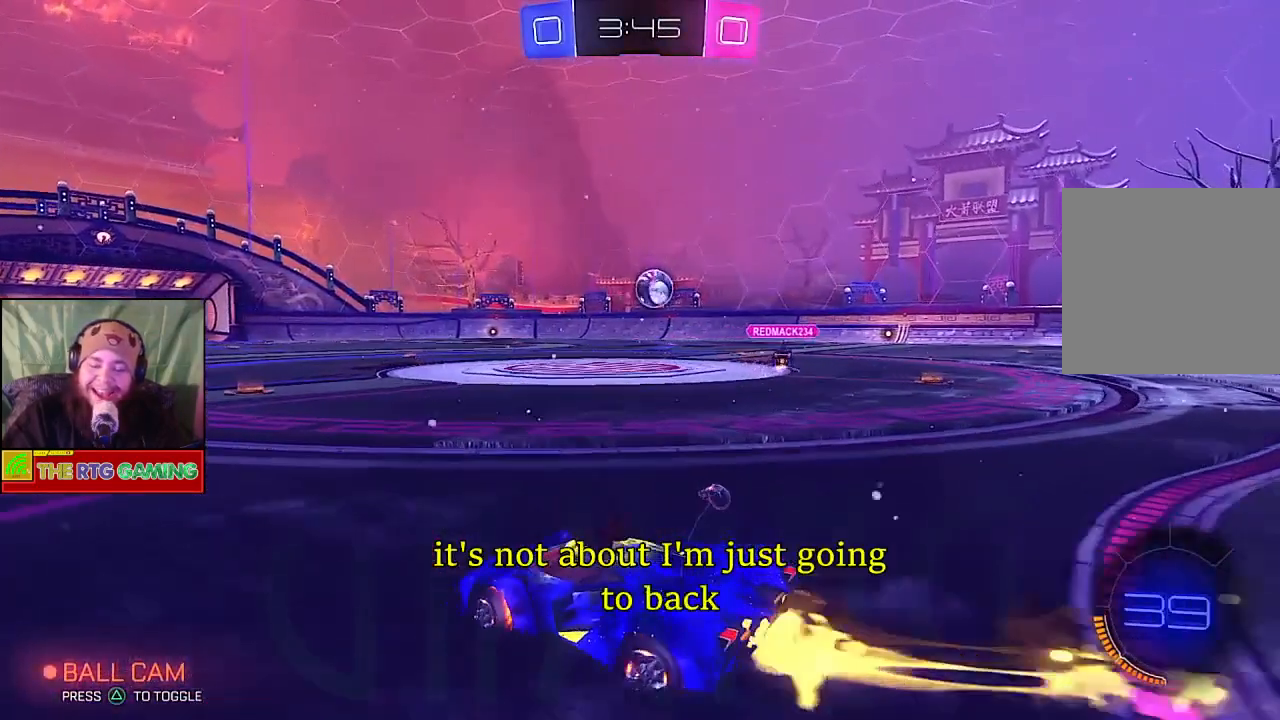
{"buttons": ["CIRCLE", "R2"], "left_stick": "center", "right_stick": "center", "events": [[67, "left_stick", "center"]]}
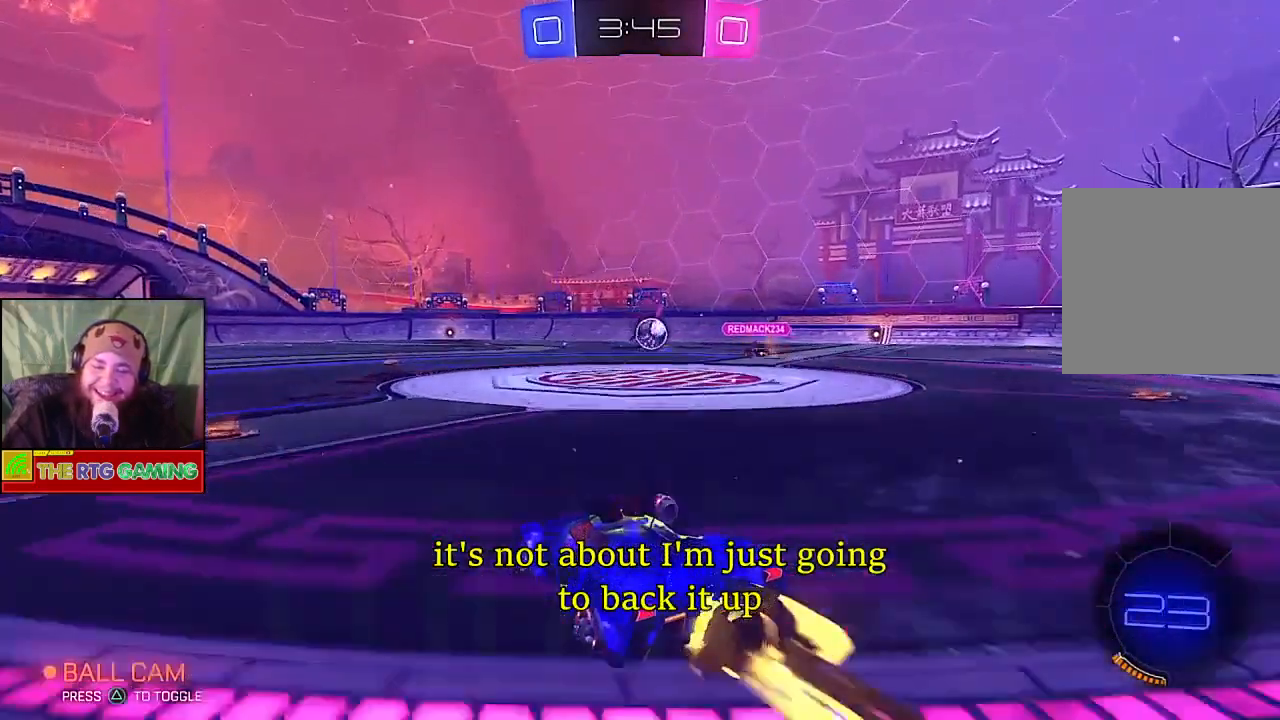
{"buttons": ["CIRCLE", "R2"], "left_stick": "center", "right_stick": "center", "events": [[183, "left_stick", "left"], [383, "left_stick", "center"]]}
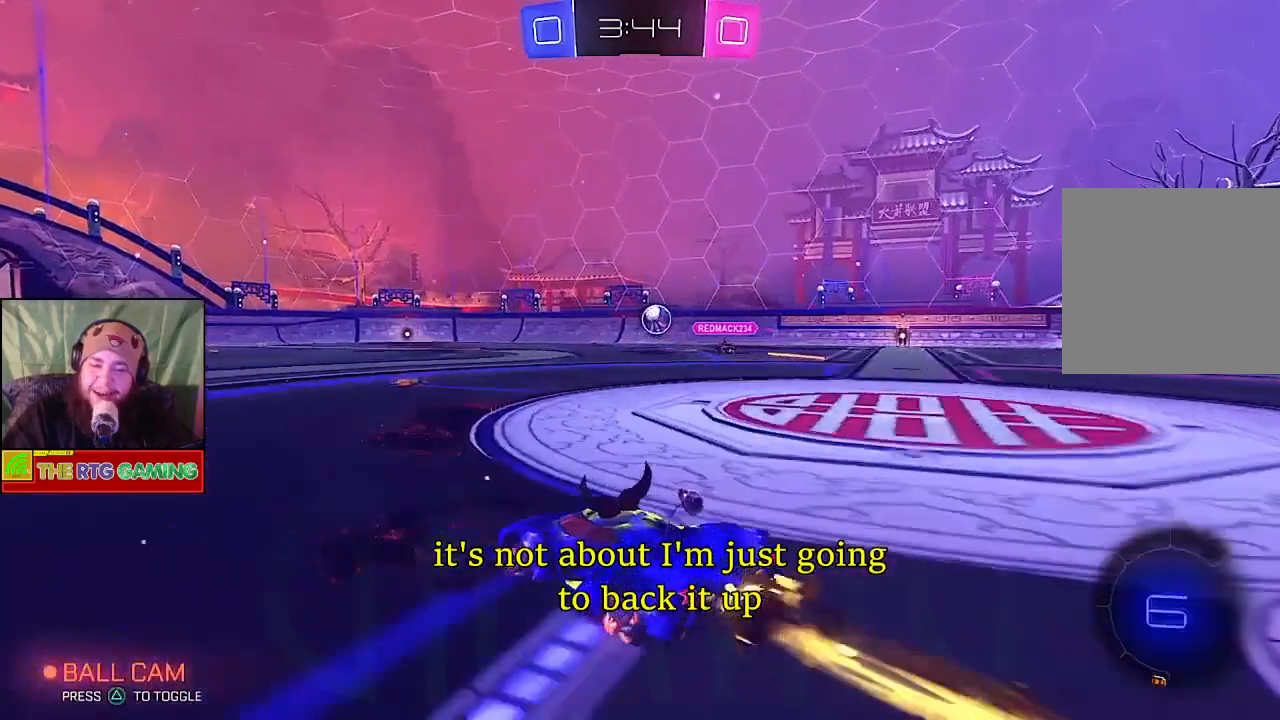
{"buttons": ["R2"], "left_stick": "left", "right_stick": "center", "events": [[250, "CIRCLE", "up"], [383, "left_stick", "left"]]}
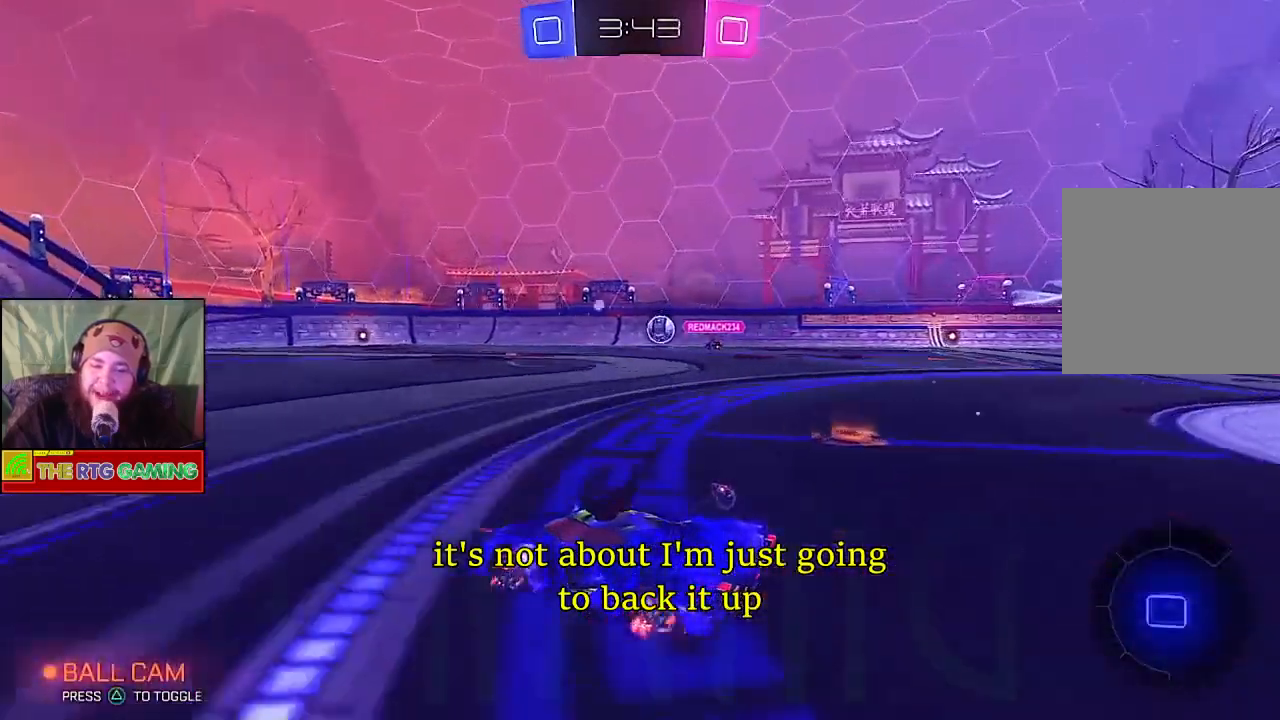
{"buttons": ["R2"], "left_stick": "center", "right_stick": "center", "events": [[333, "left_stick", "center"]]}
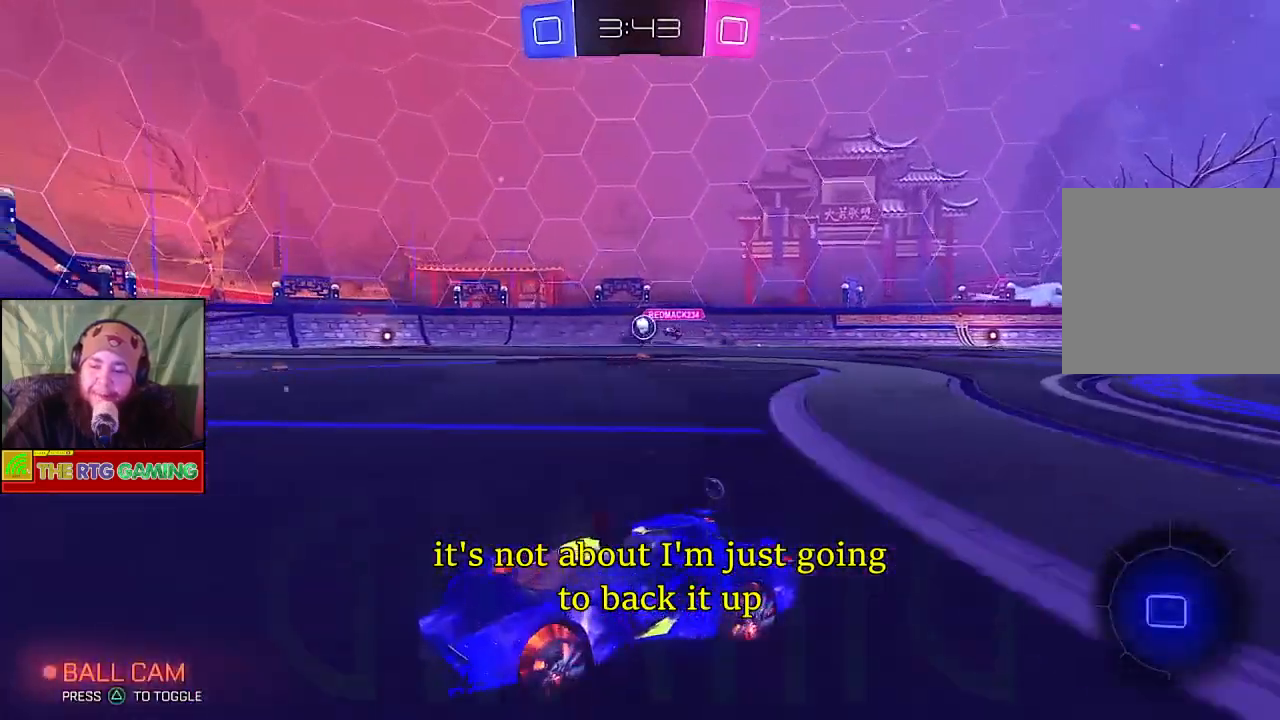
{"buttons": ["R2"], "left_stick": "right", "right_stick": "center", "events": [[483, "left_stick", "right"]]}
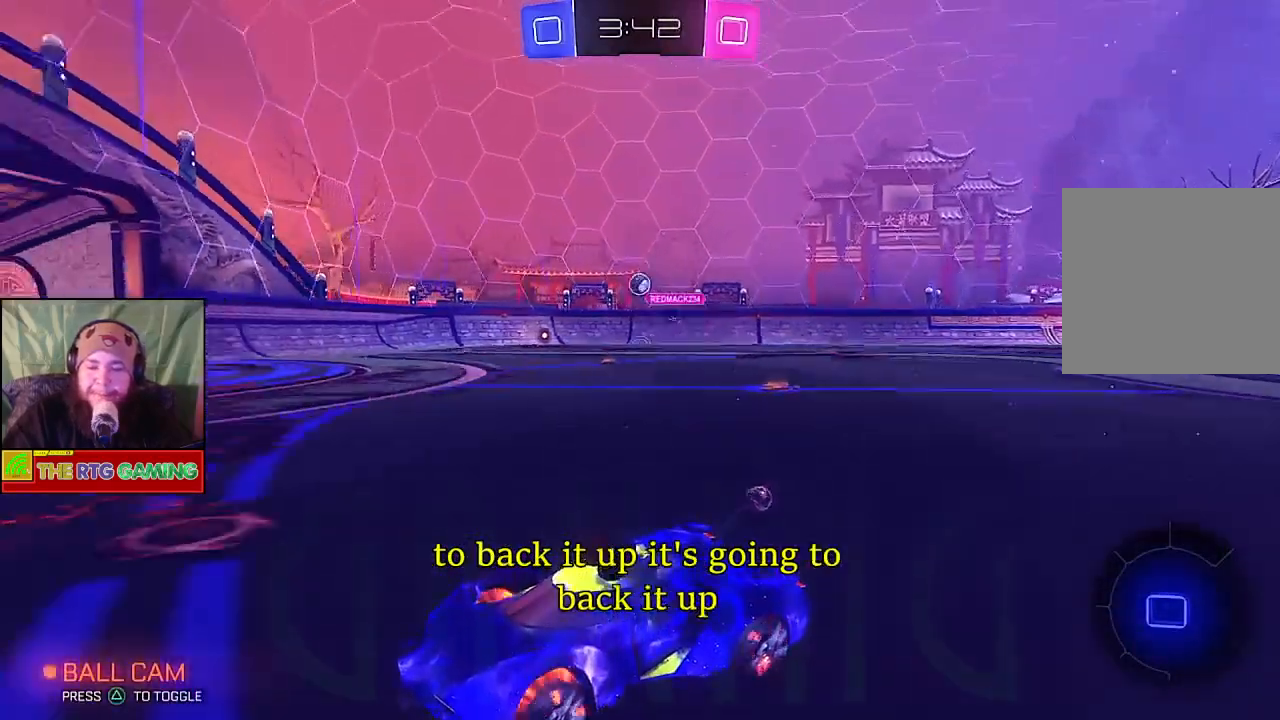
{"buttons": ["L2"], "left_stick": "right", "right_stick": "center", "events": [[383, "R2", "up"], [483, "L2", "down"]]}
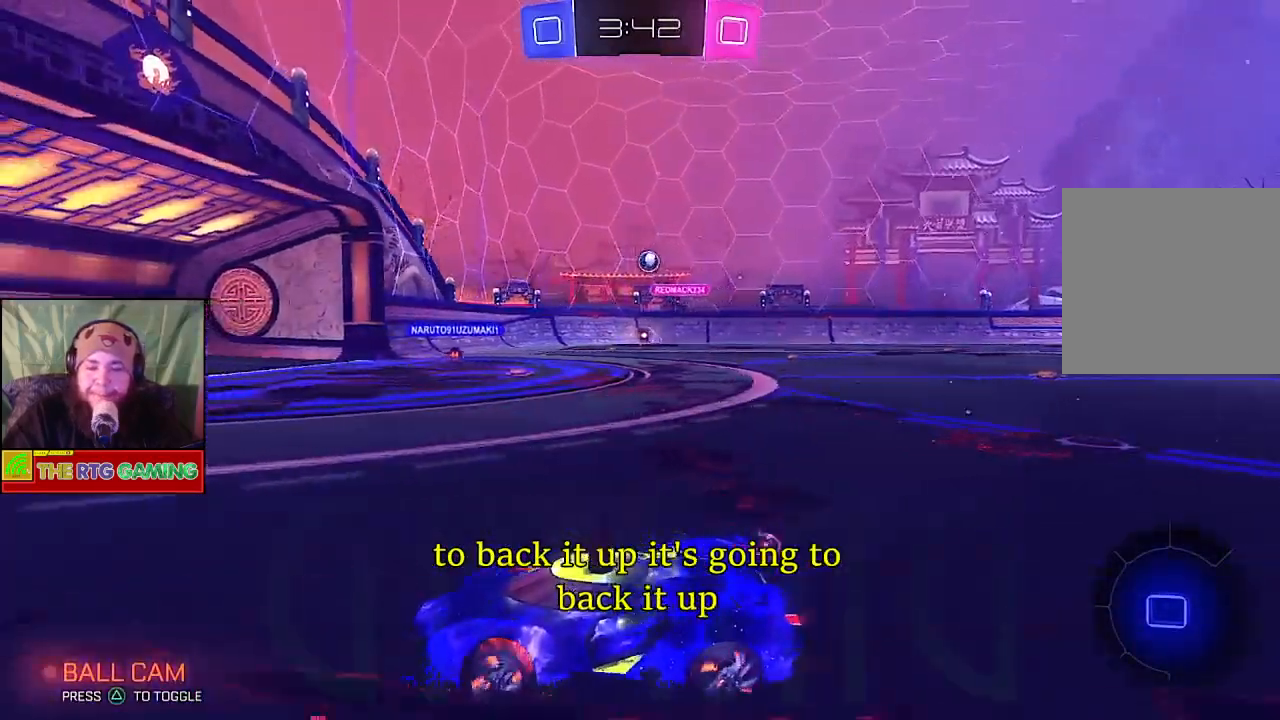
{"buttons": ["R2"], "left_stick": "center", "right_stick": "center", "events": [[183, "L2", "up"], [233, "left_stick", "center"], [433, "R2", "down"]]}
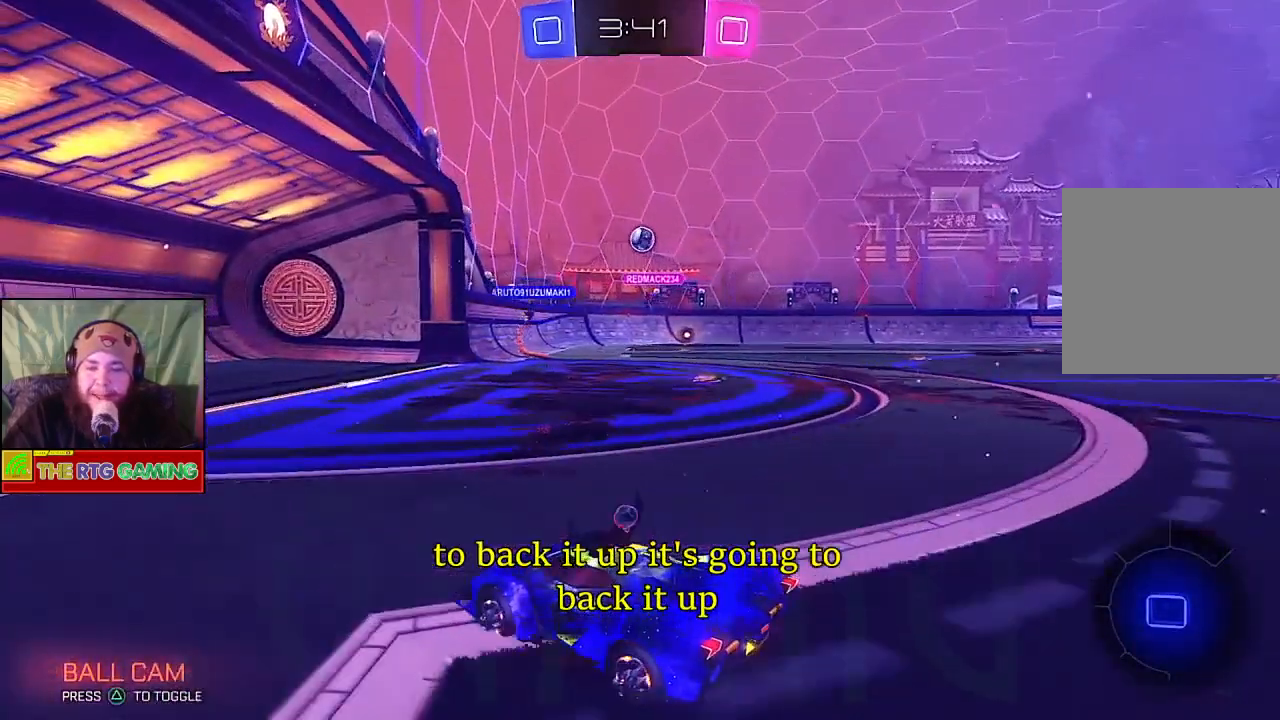
{"buttons": ["R2"], "left_stick": "right", "right_stick": "center", "events": [[500, "left_stick", "right"]]}
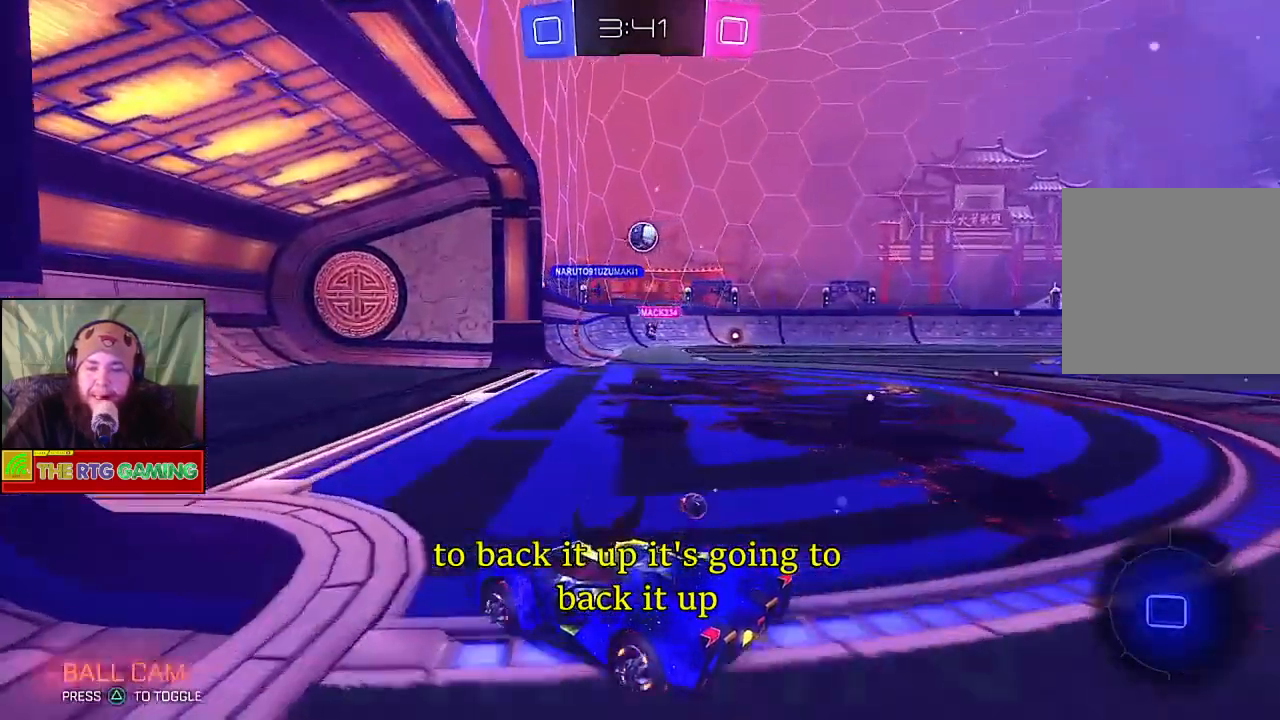
{"buttons": ["R2"], "left_stick": "right", "right_stick": "center", "events": [[133, "R2", "up"], [400, "R2", "down"]]}
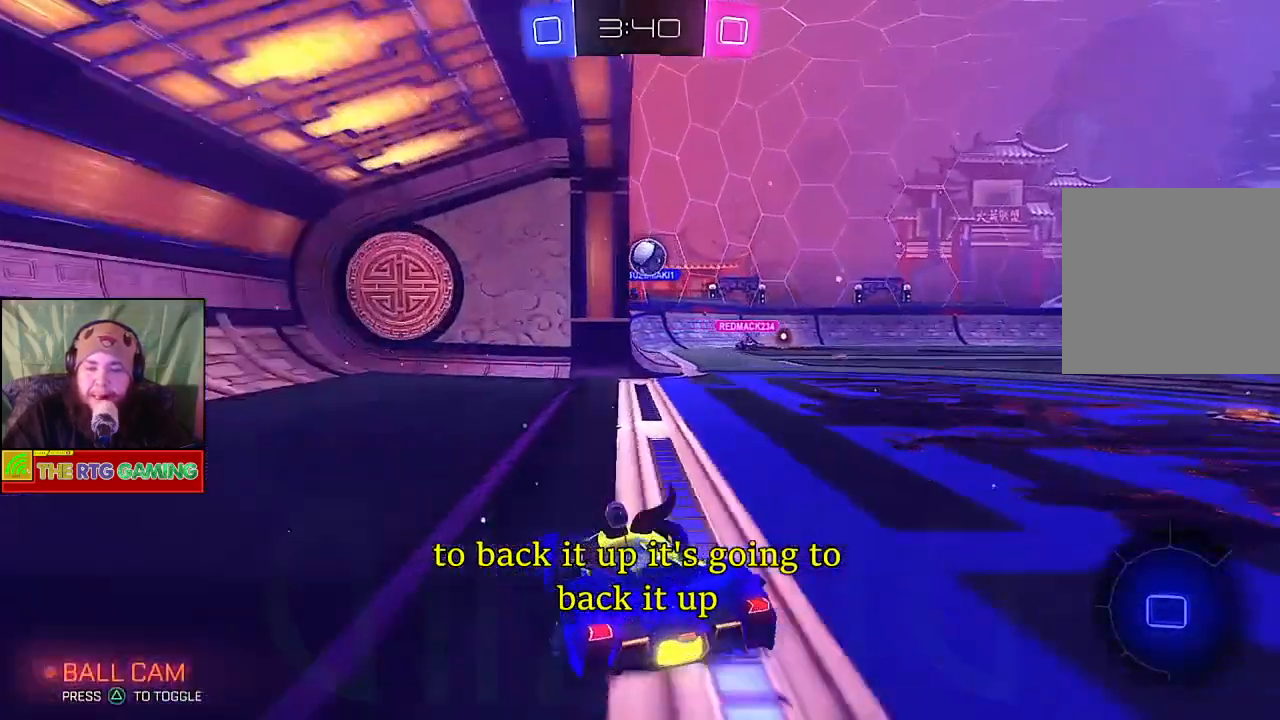
{"buttons": ["R2"], "left_stick": "center", "right_stick": "center", "events": [[133, "left_stick", "center"], [317, "left_stick", "right"], [433, "left_stick", "center"]]}
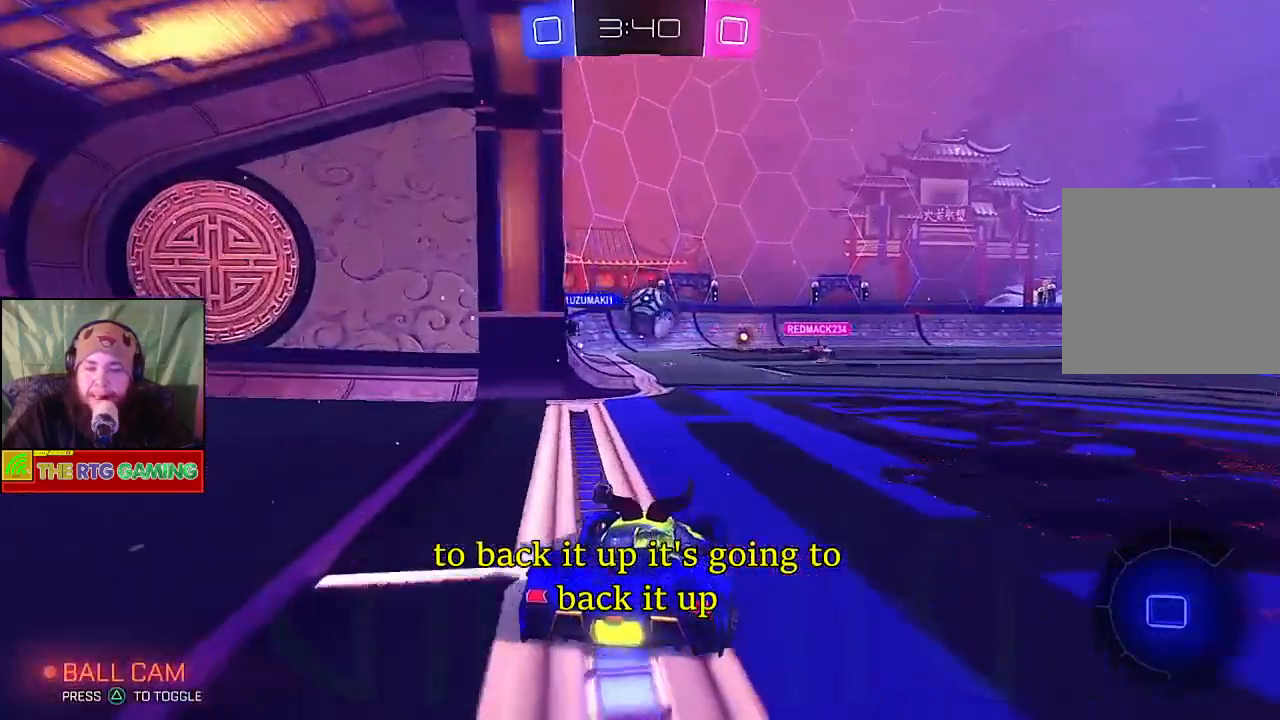
{"buttons": [], "left_stick": "right", "right_stick": "center", "events": [[300, "left_stick", "up-right"], [433, "R2", "up"], [500, "left_stick", "right"]]}
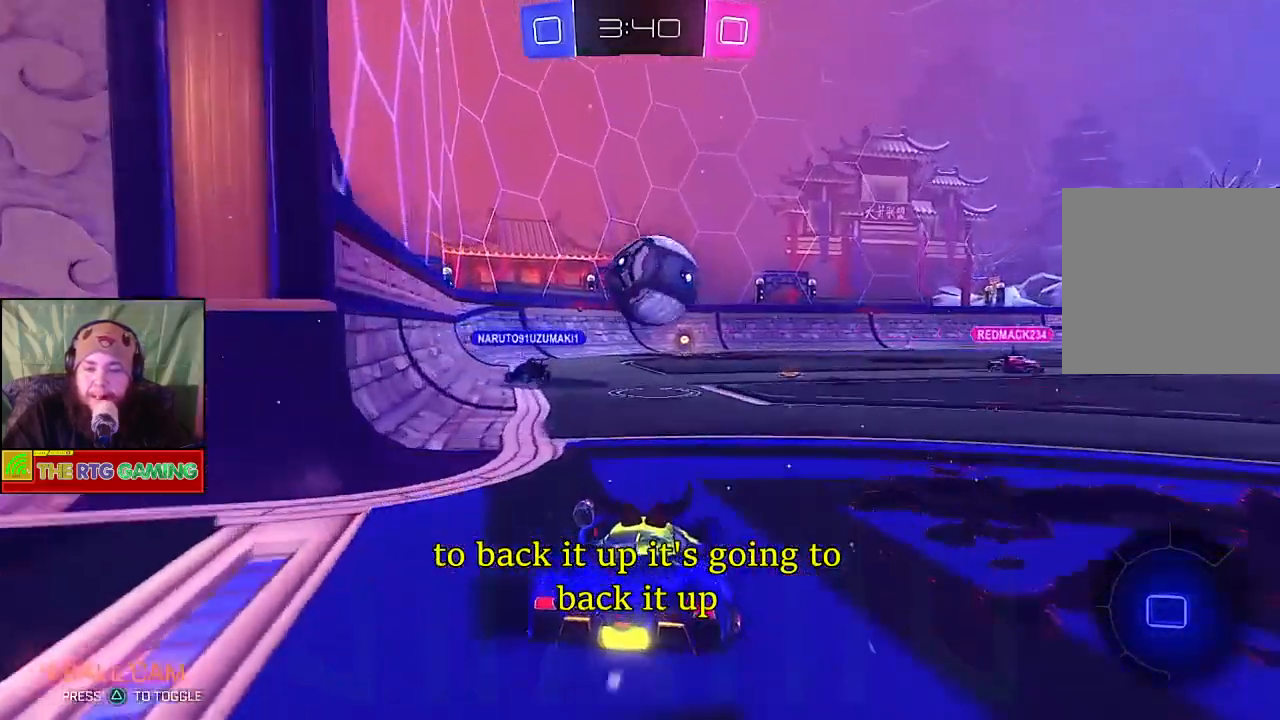
{"buttons": ["CROSS"], "left_stick": "right", "right_stick": "center", "events": [[83, "CROSS", "down"], [100, "left_stick", "center"], [200, "CROSS", "up"], [200, "left_stick", "right"], [300, "CROSS", "down"], [400, "CROSS", "up"], [450, "CROSS", "down"]]}
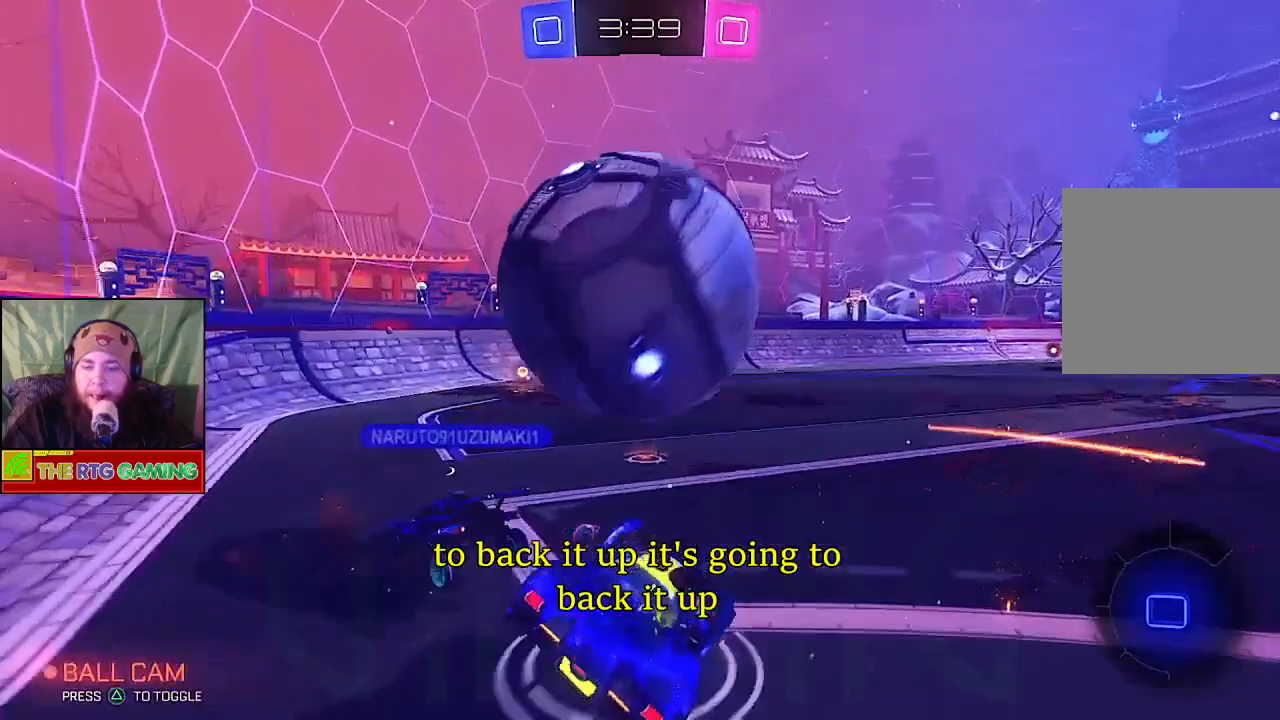
{"buttons": ["R2"], "left_stick": "center", "right_stick": "center", "events": [[50, "CROSS", "up"], [333, "R2", "down"], [367, "left_stick", "center"]]}
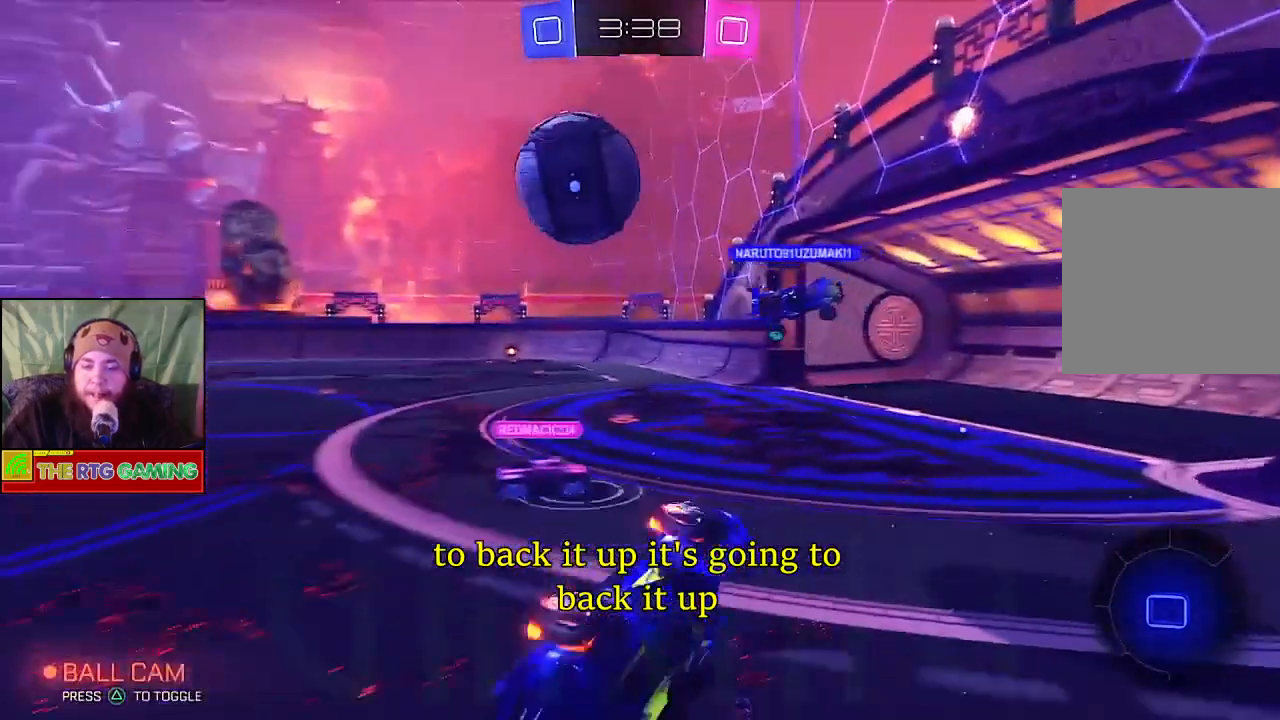
{"buttons": ["R2"], "left_stick": "right", "right_stick": "center", "events": [[267, "left_stick", "right"]]}
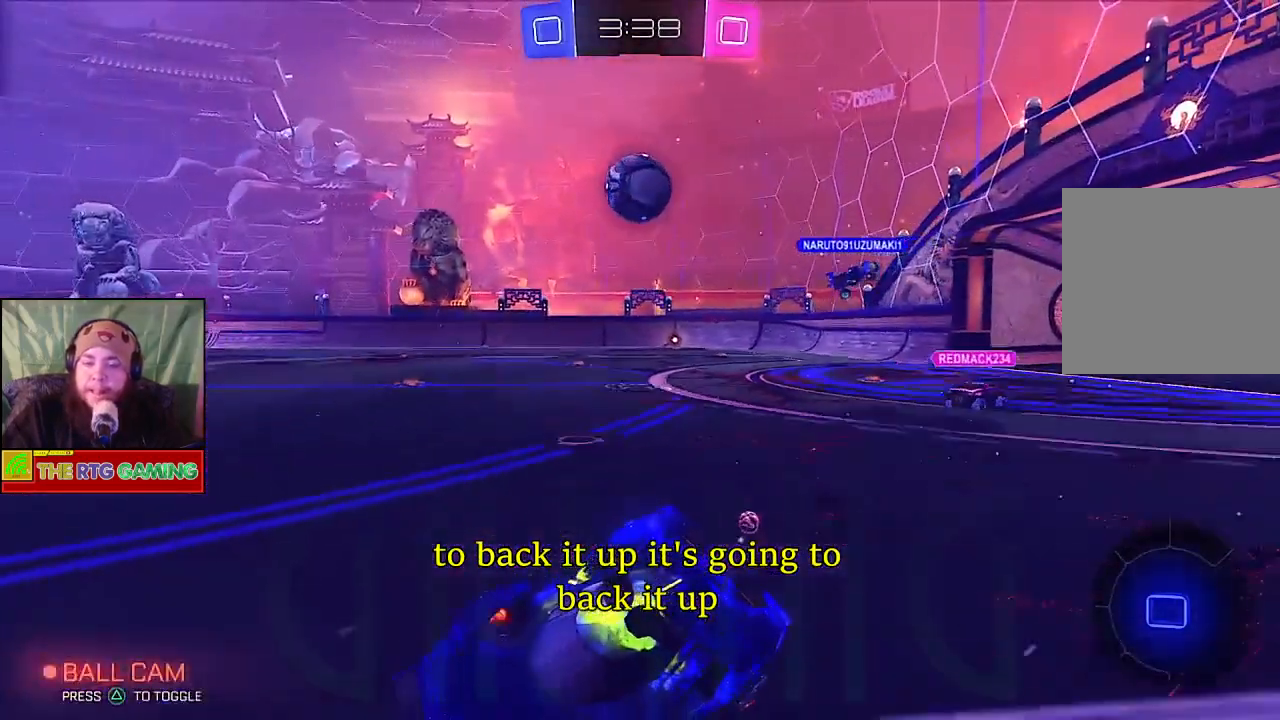
{"buttons": ["R2"], "left_stick": "right", "right_stick": "center", "events": []}
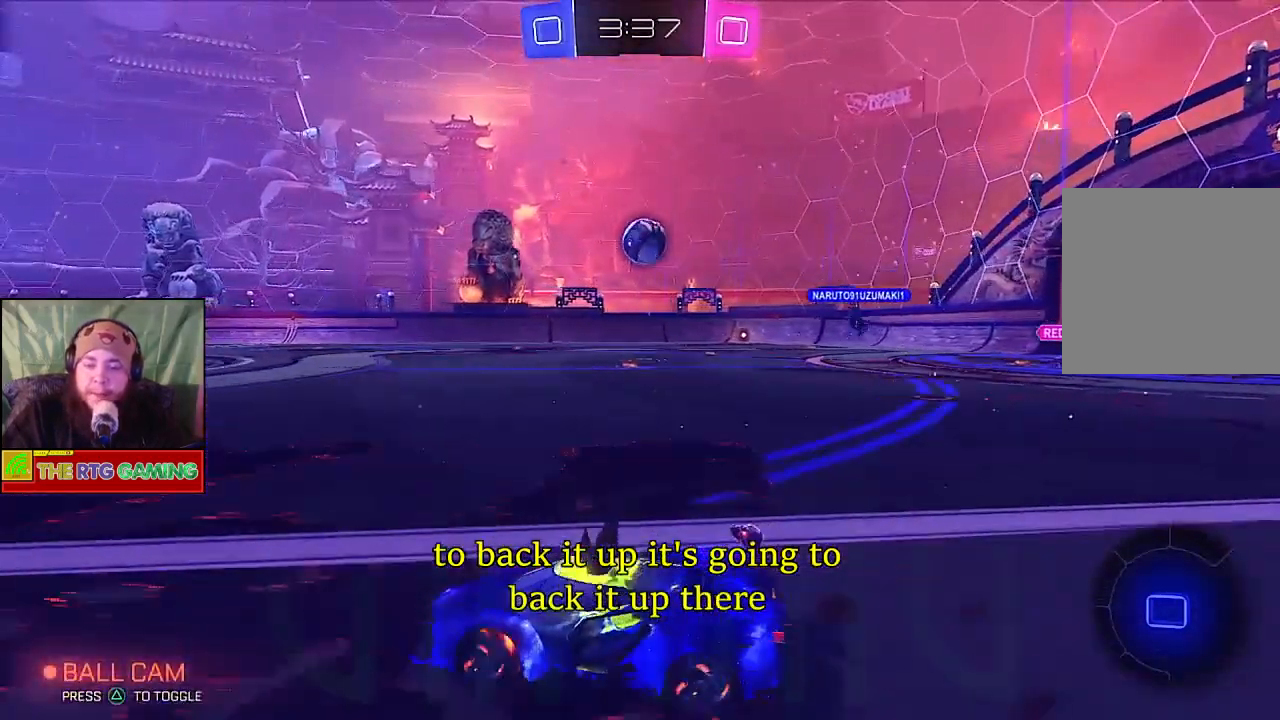
{"buttons": ["R2"], "left_stick": "right", "right_stick": "center", "events": []}
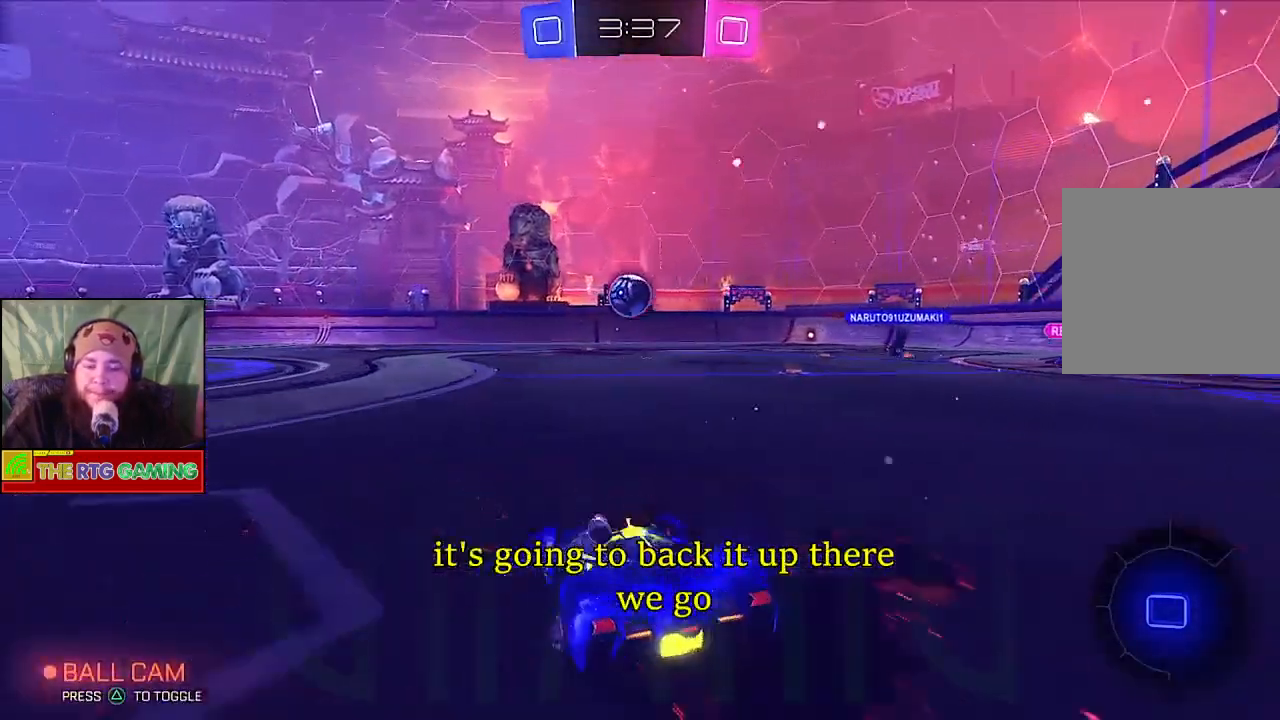
{"buttons": ["R2"], "left_stick": "center", "right_stick": "center", "events": [[300, "left_stick", "center"]]}